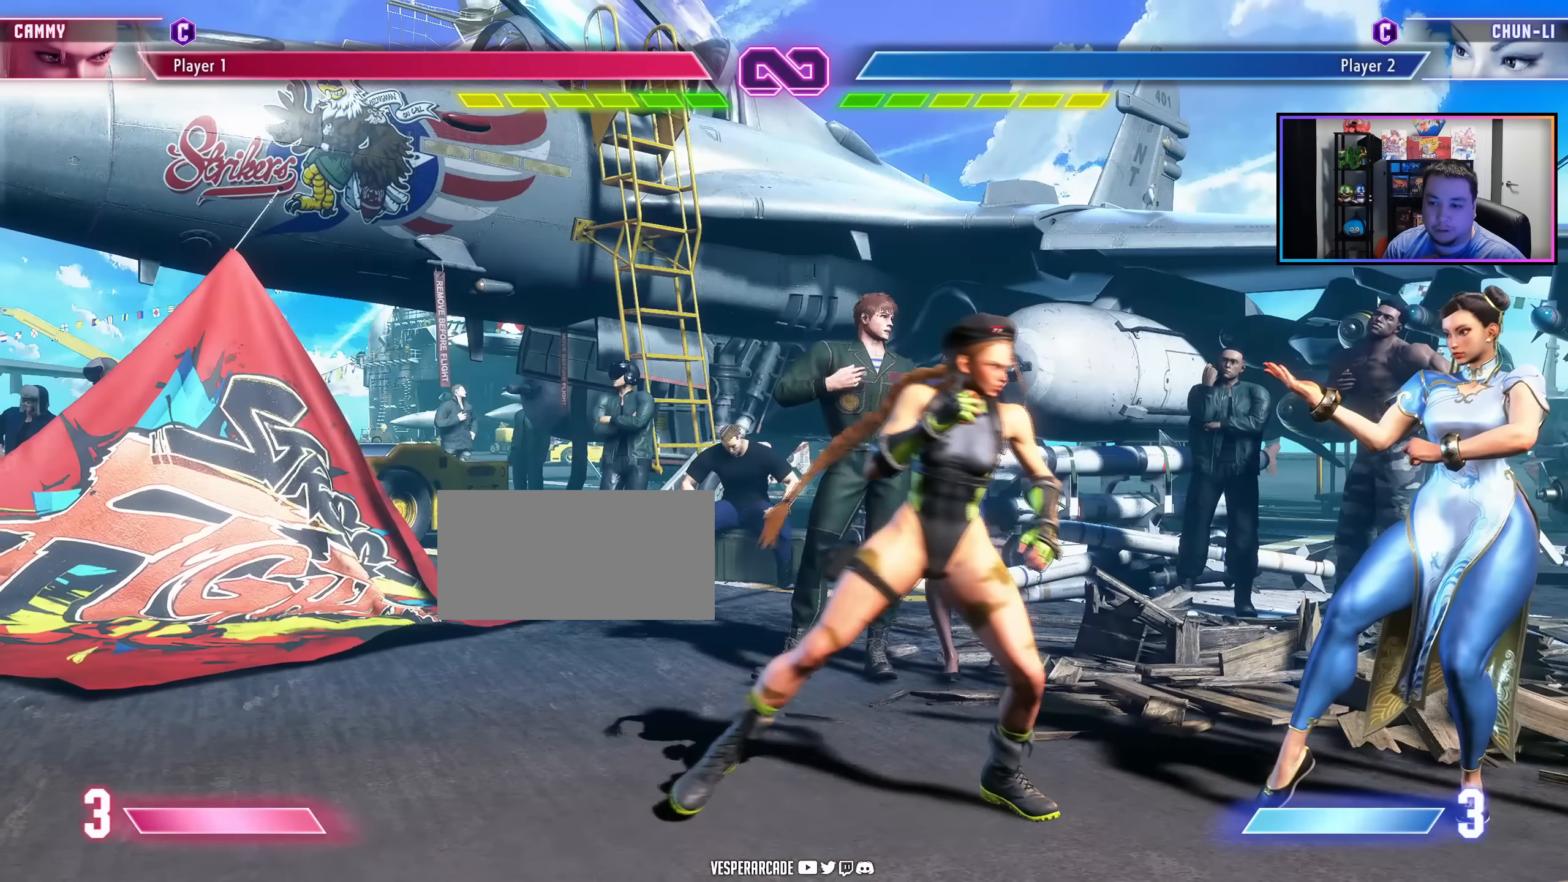
Gameplay with a controller (arcade stick); each line is a JSON object with the inputs held at the frame after it. "events" lists button and stick changes between this image and that frame as [ms after this image, input, new state], when the widget could be followed in between. Not read: L3 R3 other_buttons.
{"buttons": ["DPAD_RIGHT"], "events": [[350, "LK", "down"], [350, "LP", "down"], [466, "LP", "up"], [500, "LK", "up"]]}
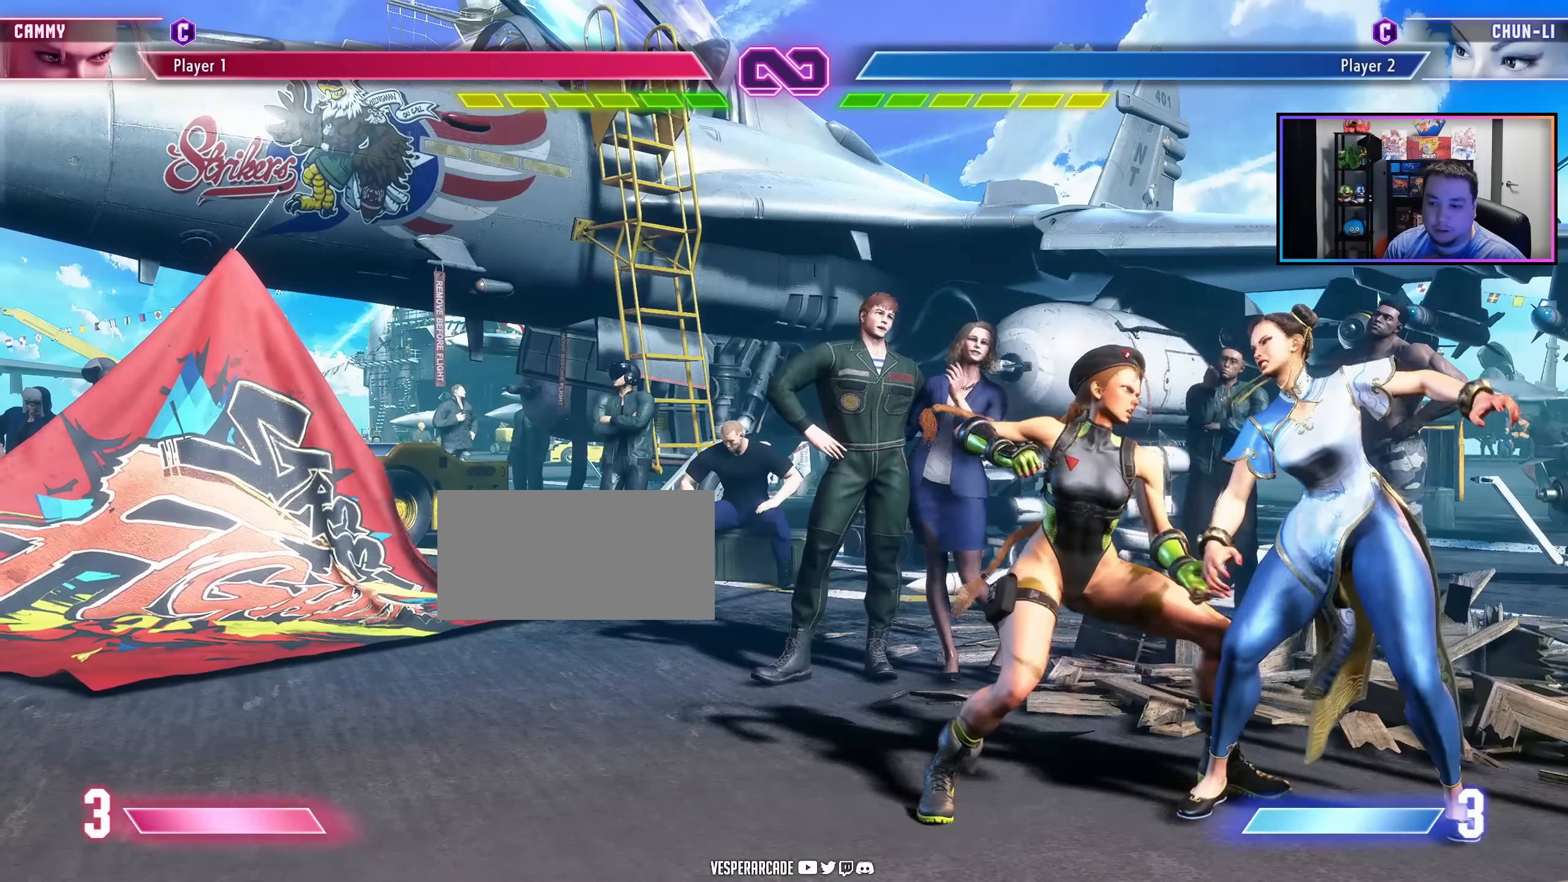
{"buttons": [], "events": [[16, "DPAD_RIGHT", "up"]]}
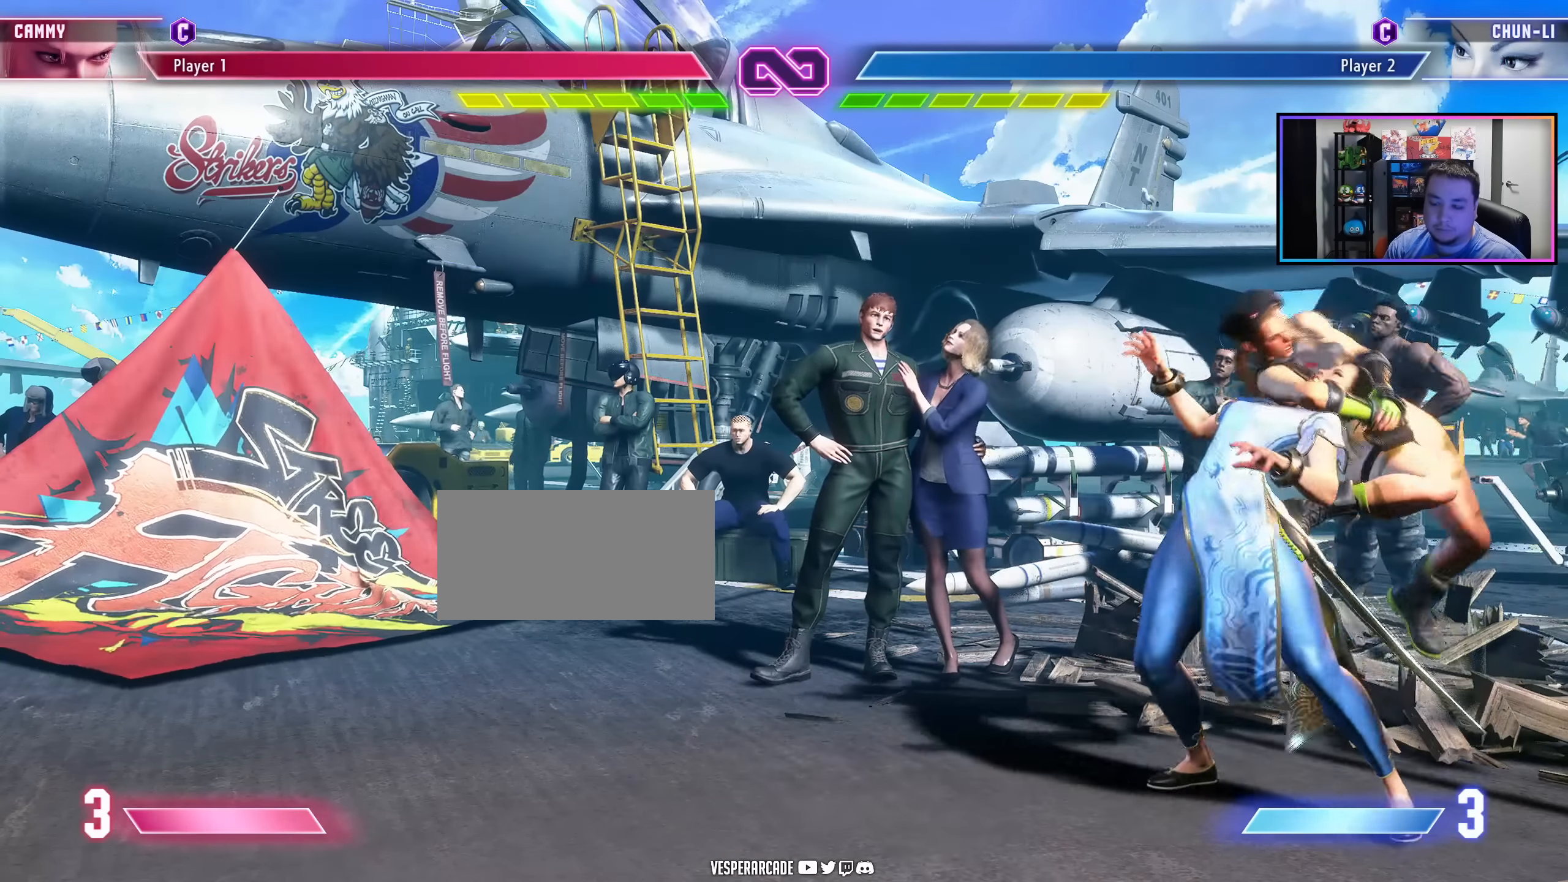
{"buttons": [], "events": []}
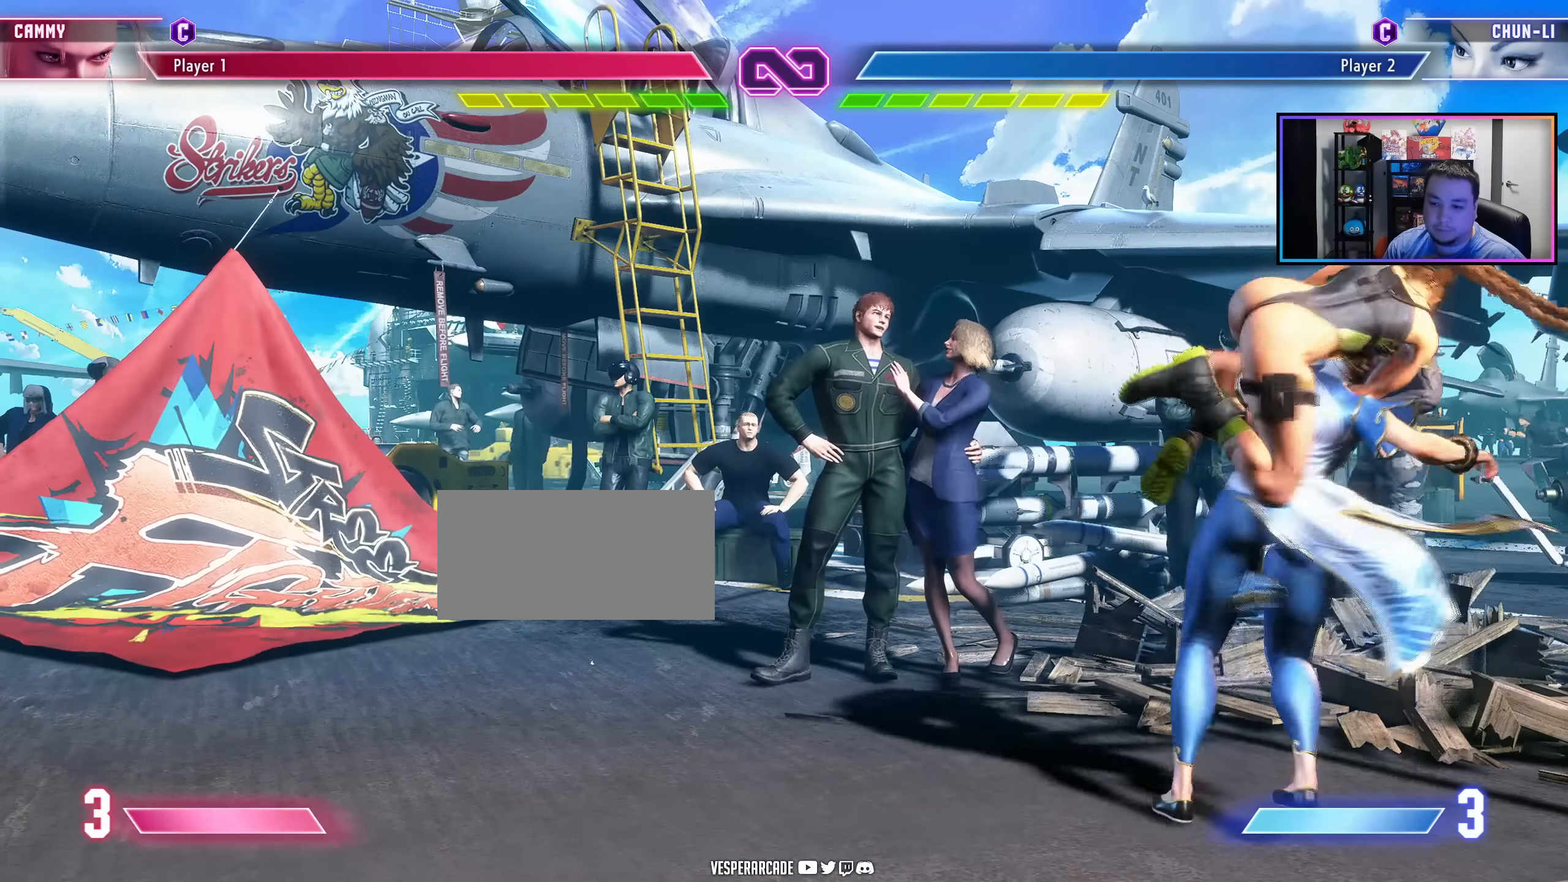
{"buttons": [], "events": []}
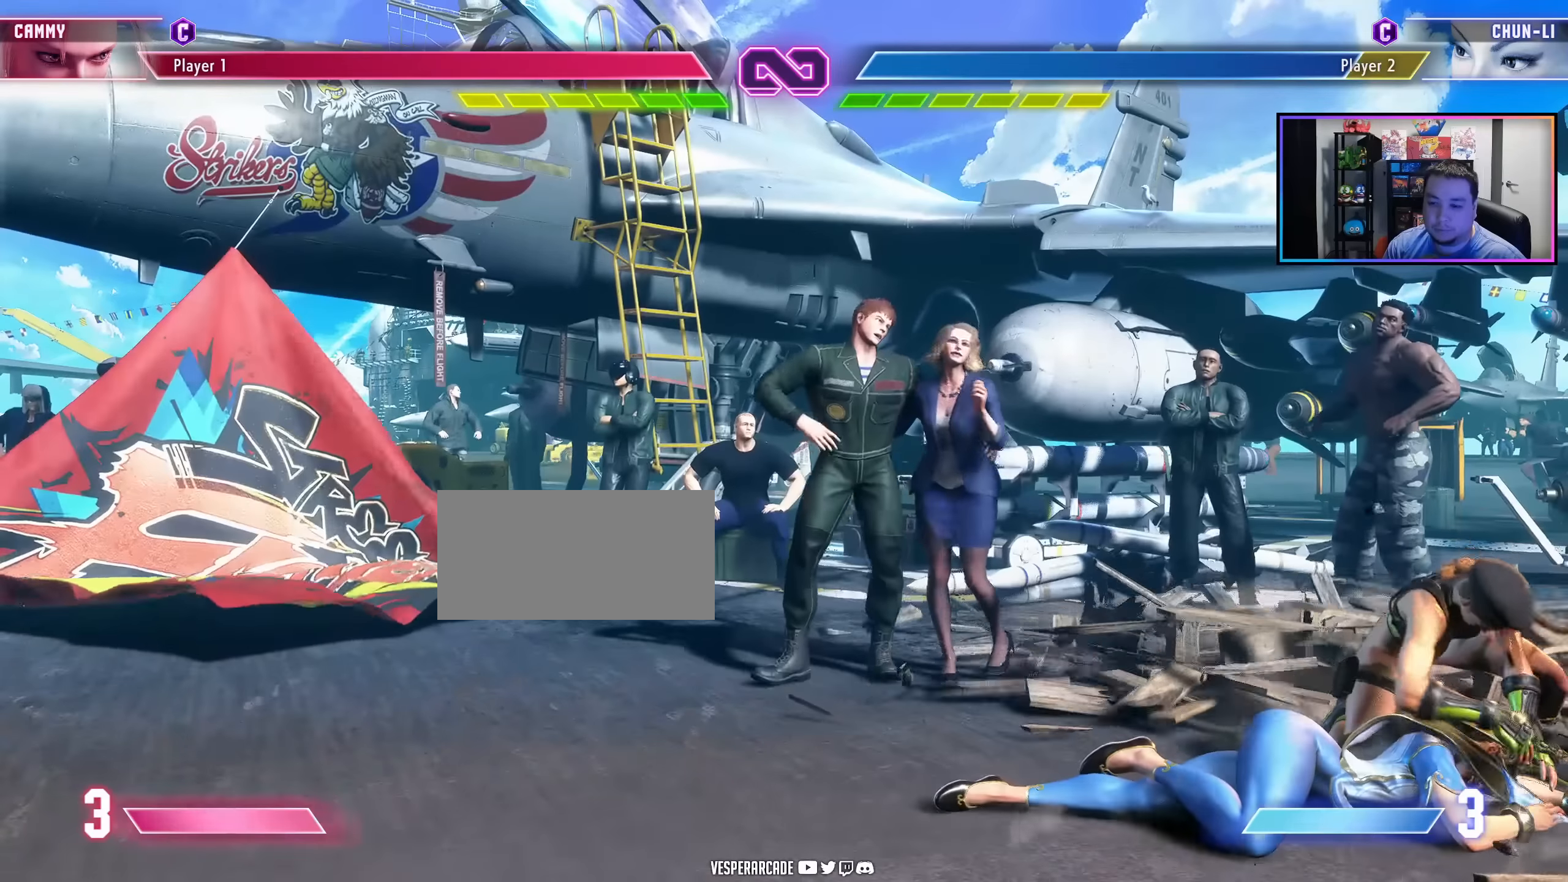
{"buttons": [], "events": []}
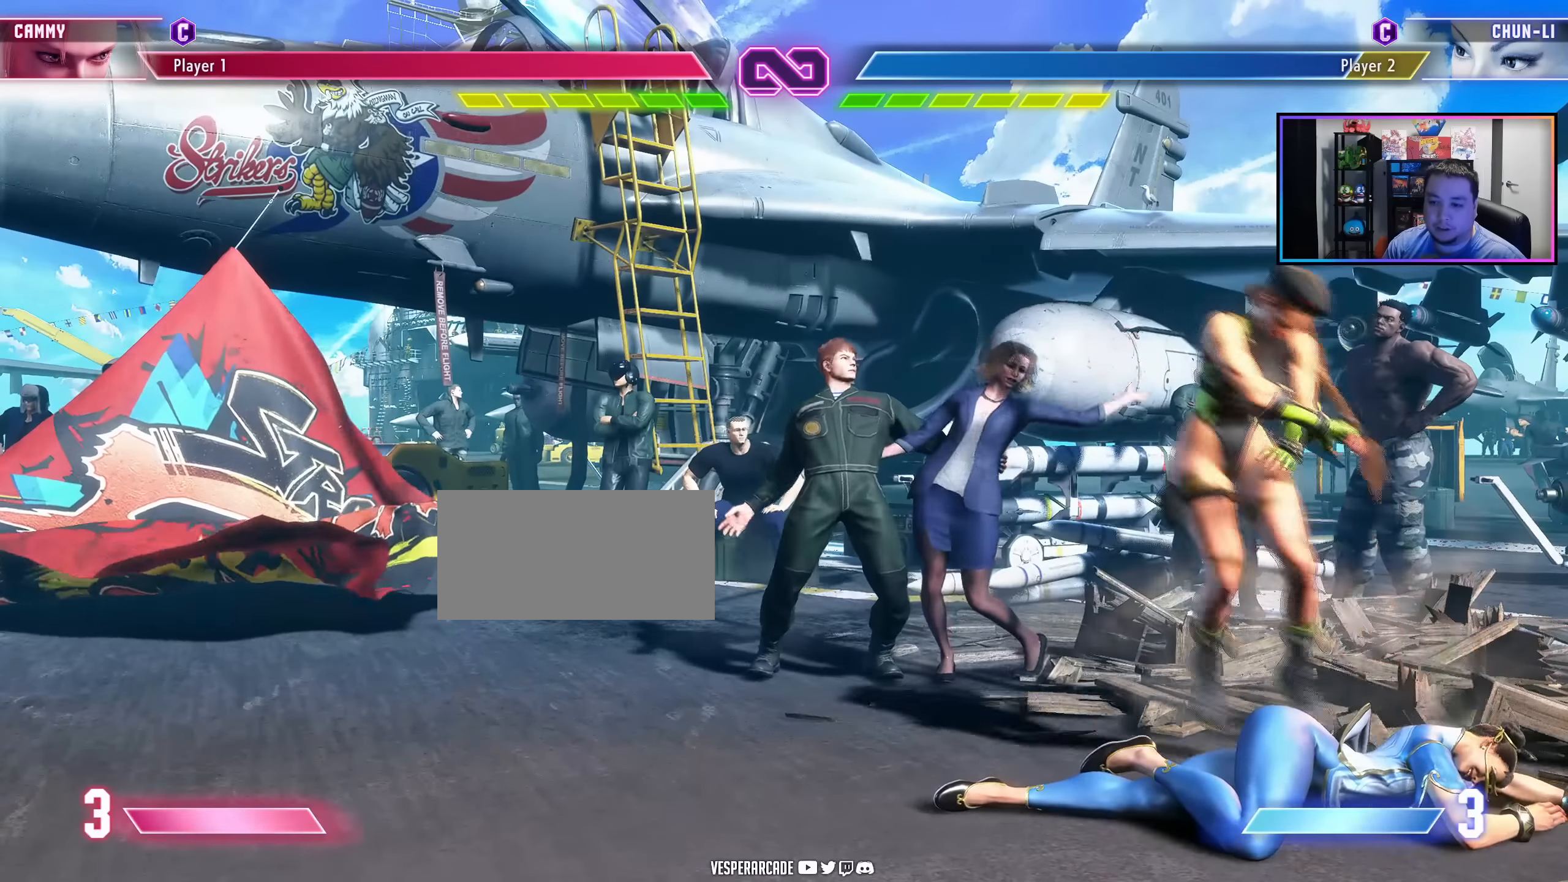
{"buttons": [], "events": []}
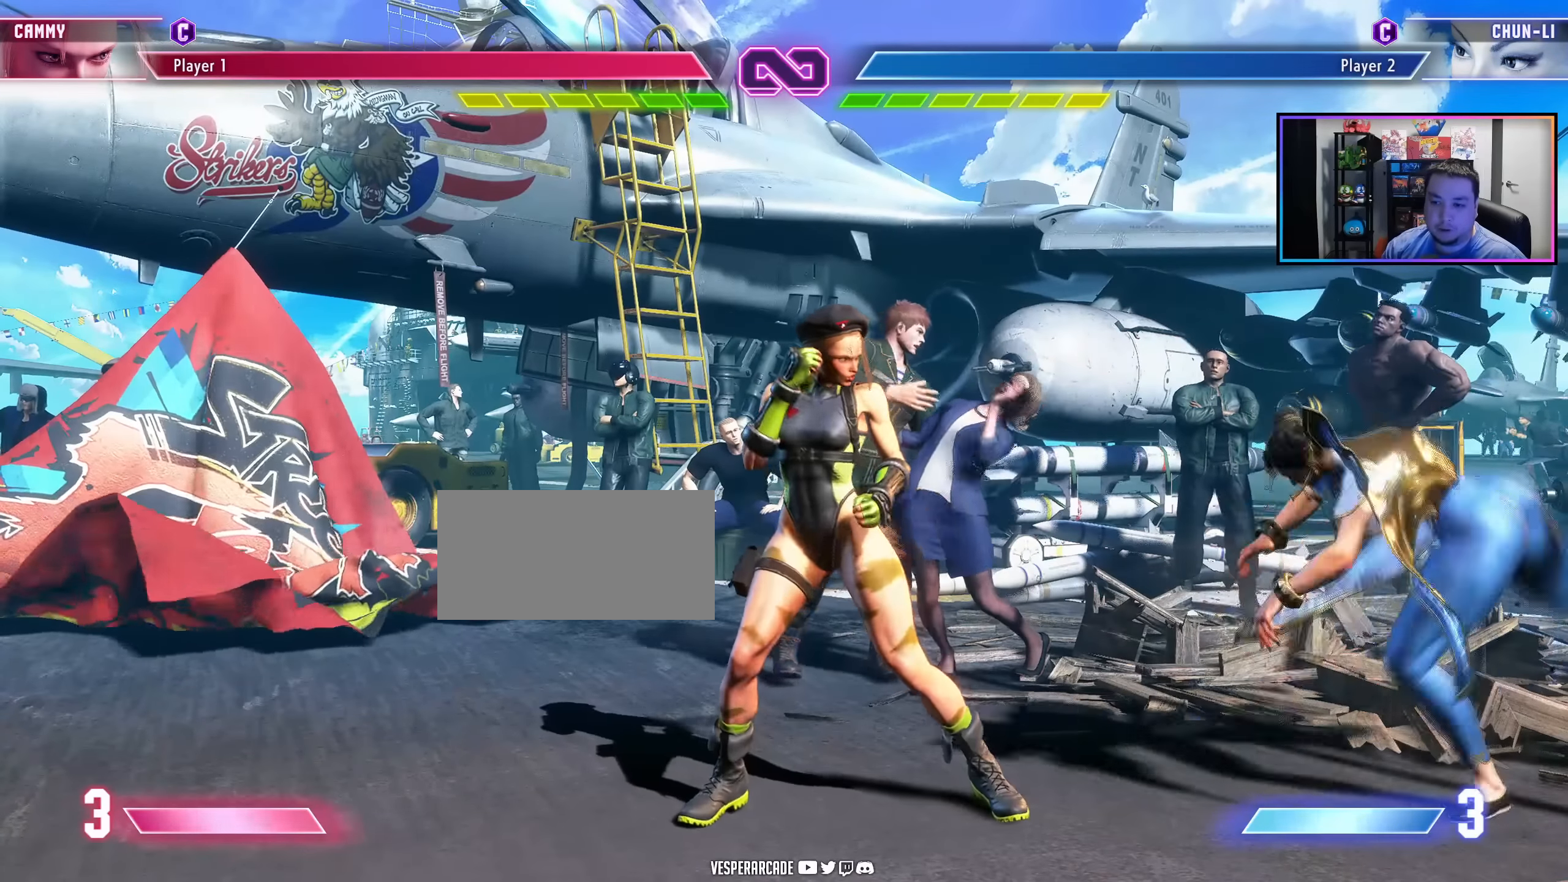
{"buttons": [], "events": []}
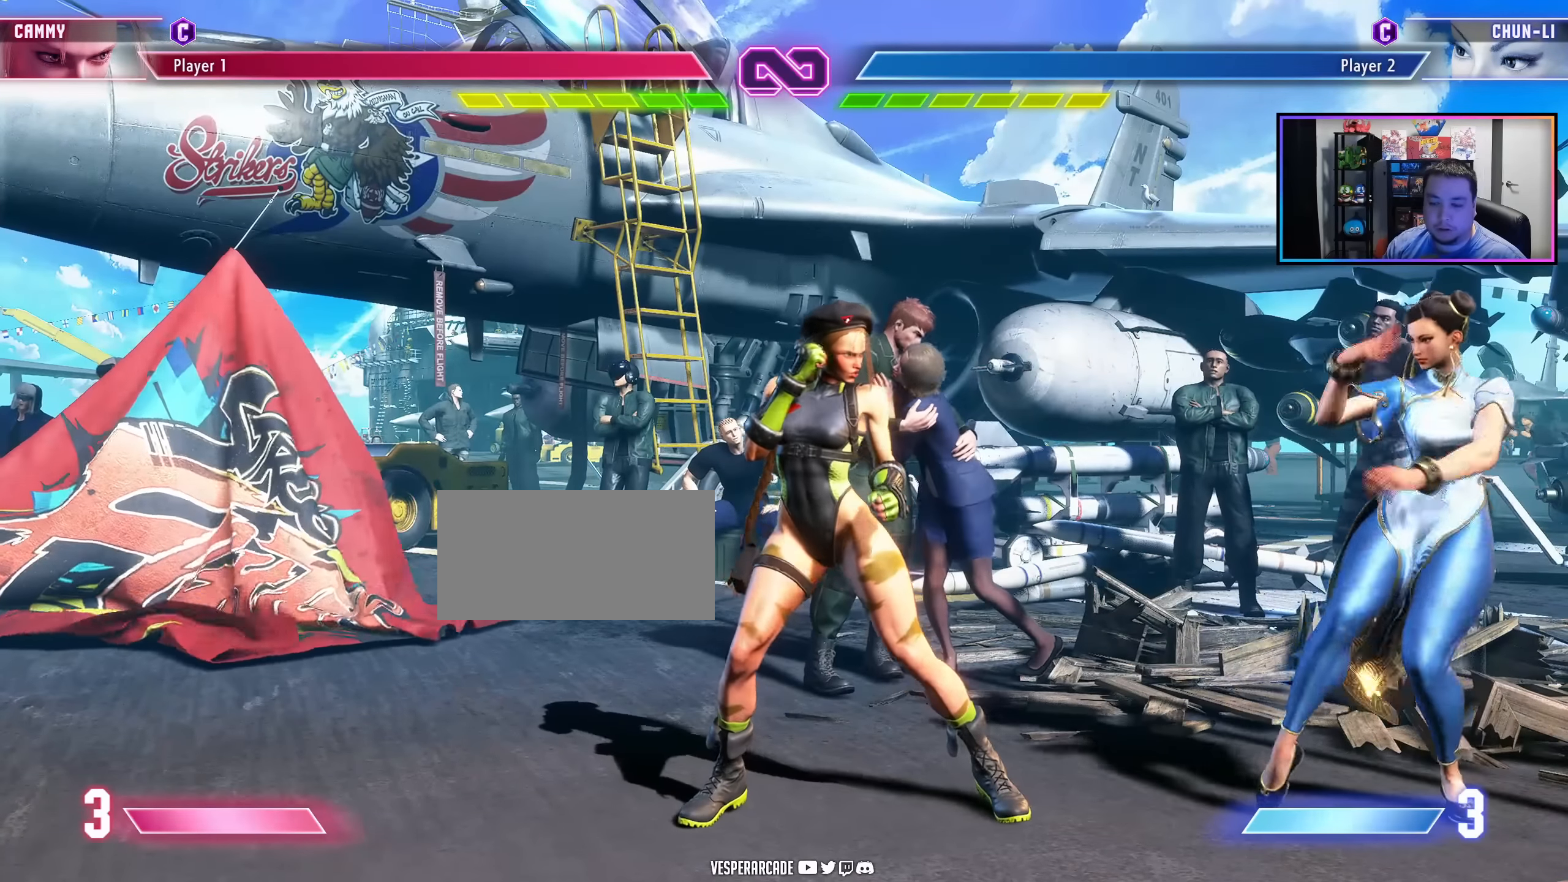
{"buttons": ["DPAD_RIGHT"], "events": [[384, "DPAD_RIGHT", "down"]]}
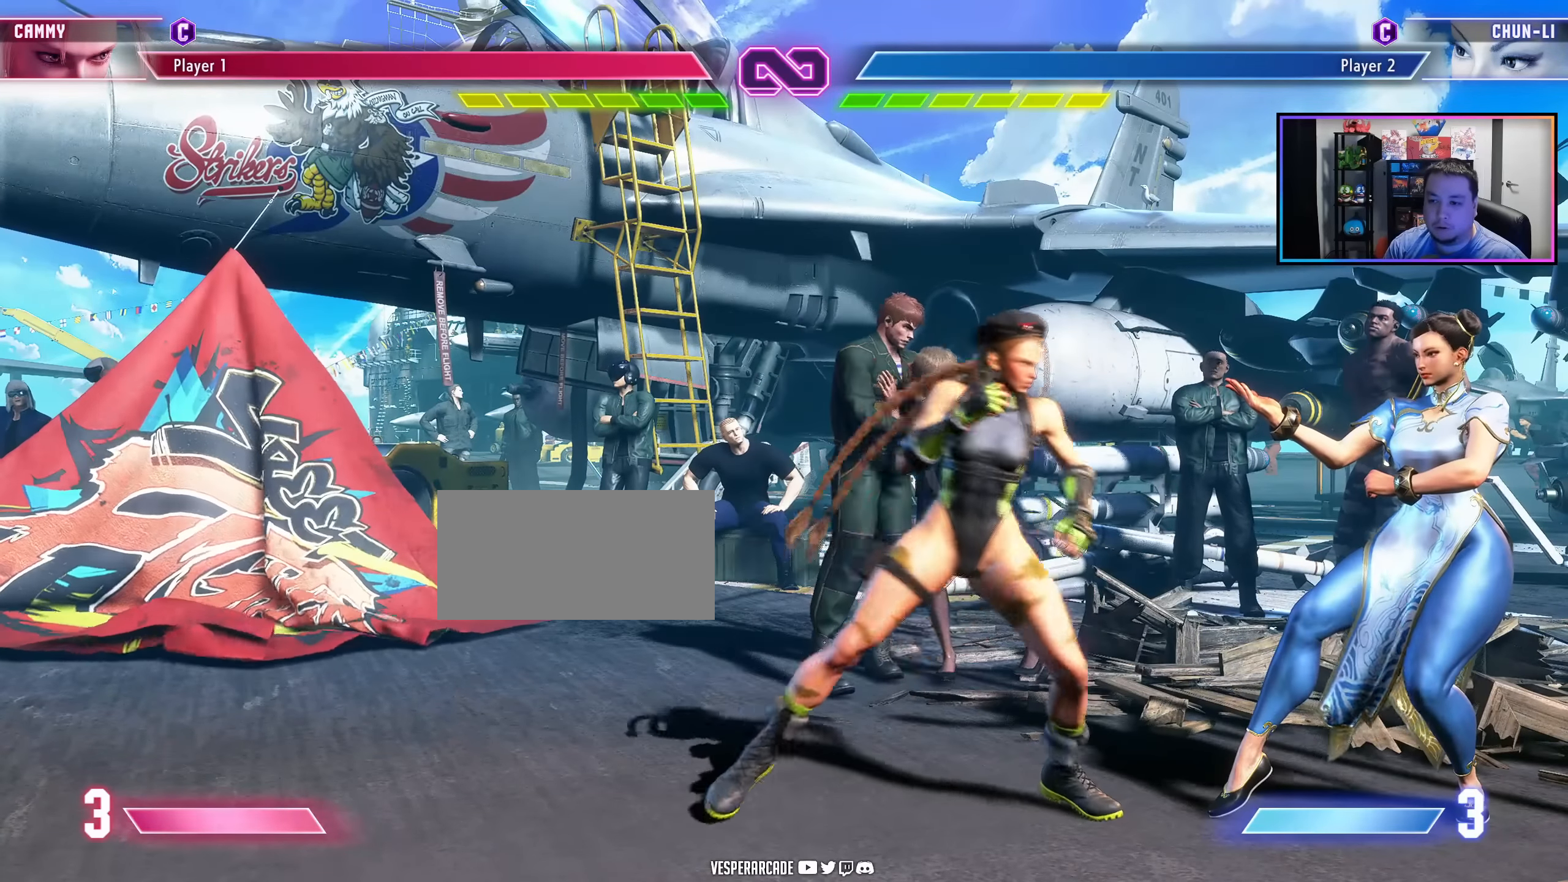
{"buttons": ["DPAD_RIGHT"], "events": [[300, "LK", "down"], [300, "LP", "down"], [400, "LP", "up"], [417, "LK", "up"]]}
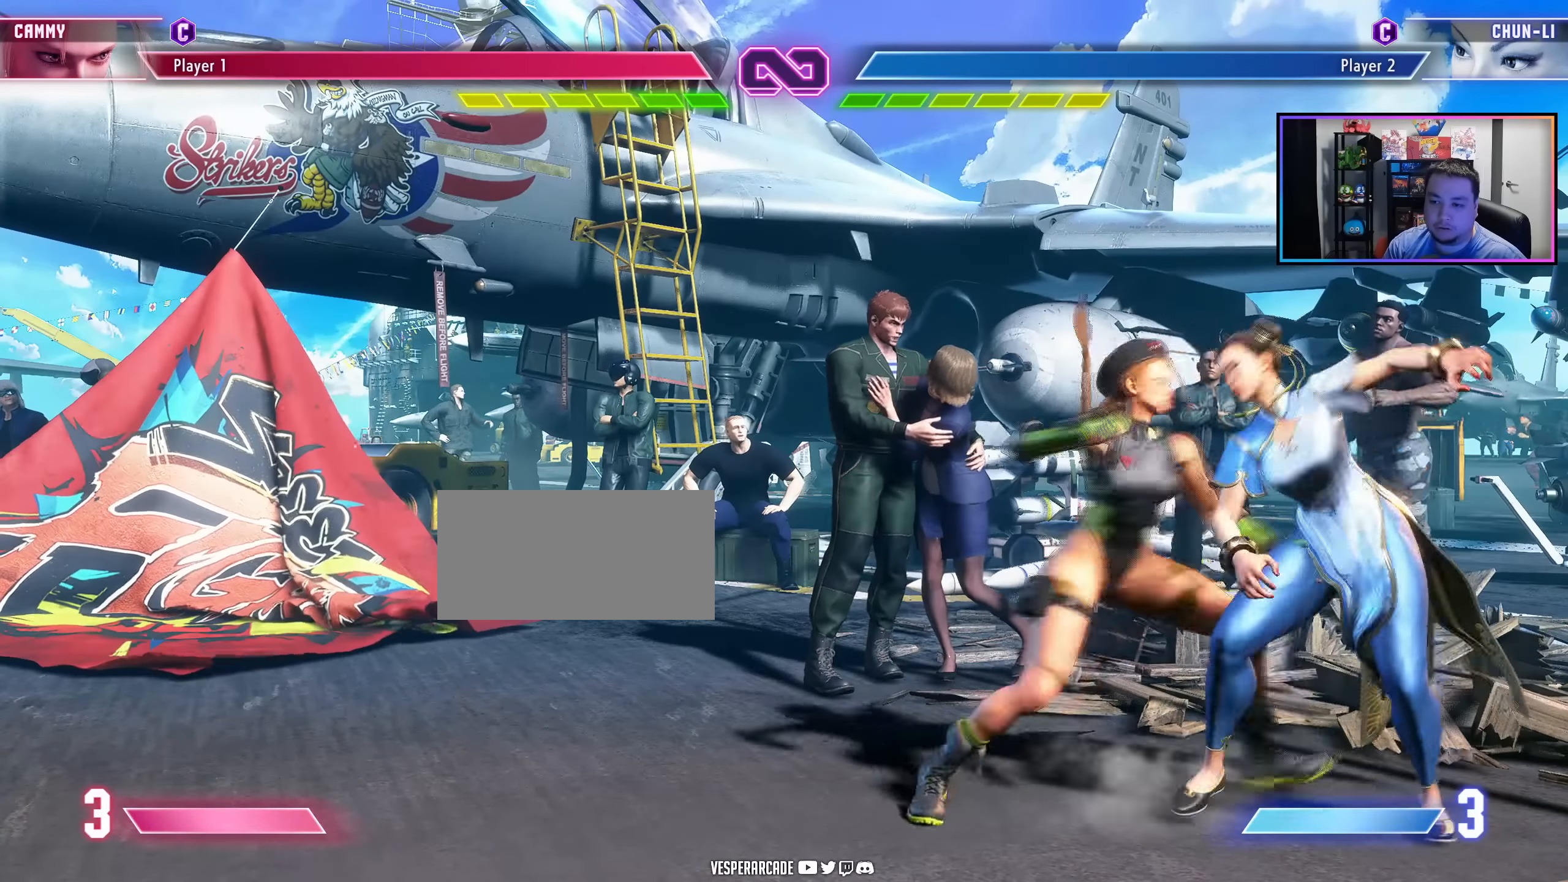
{"buttons": ["DPAD_RIGHT"], "events": []}
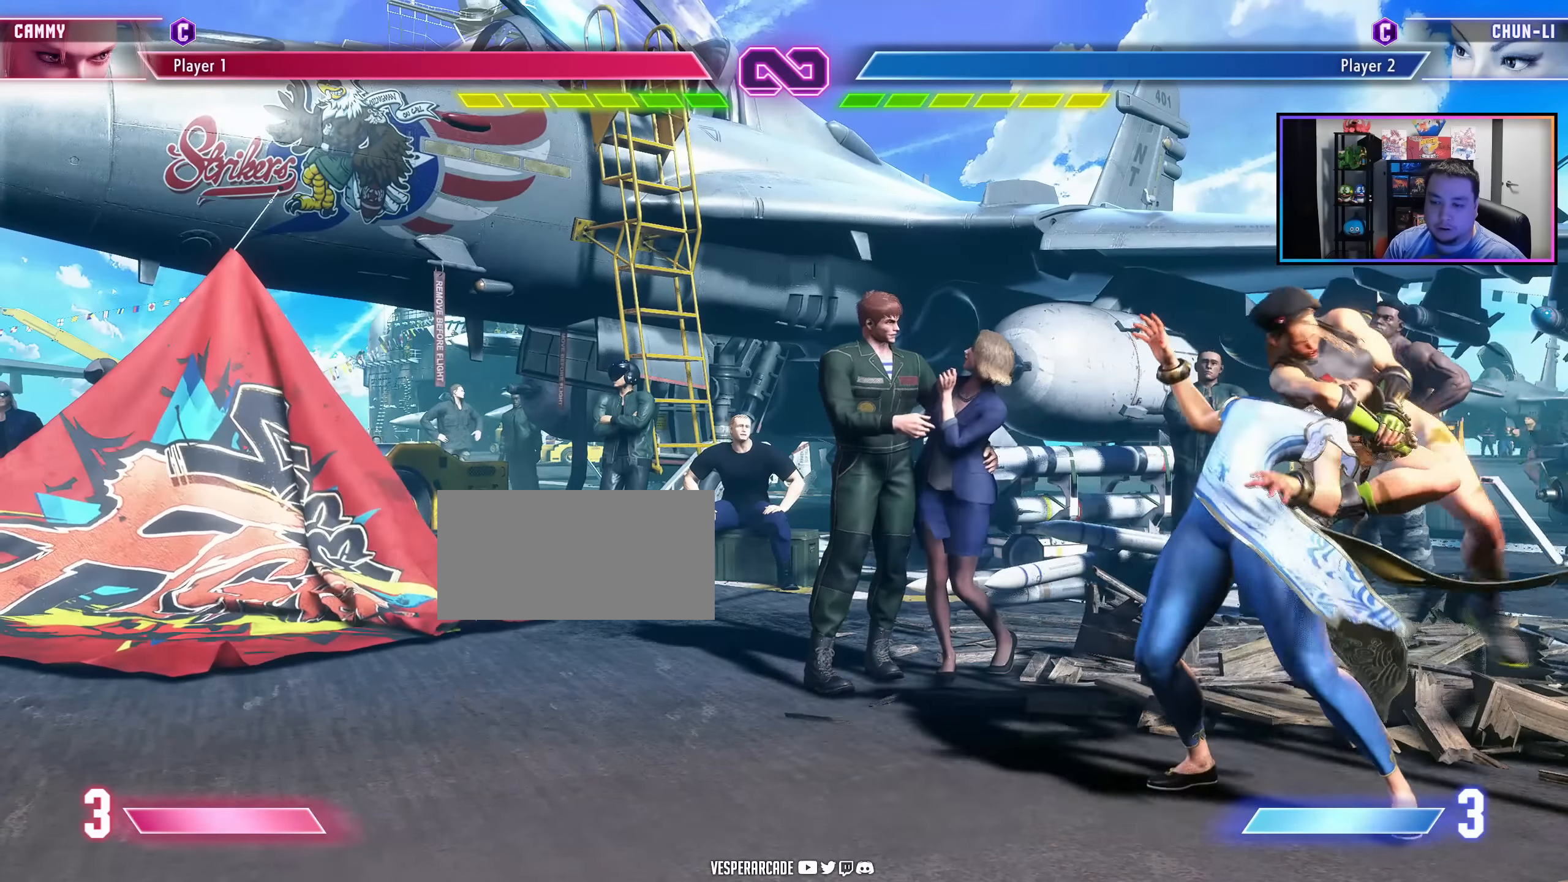
{"buttons": ["DPAD_RIGHT"], "events": []}
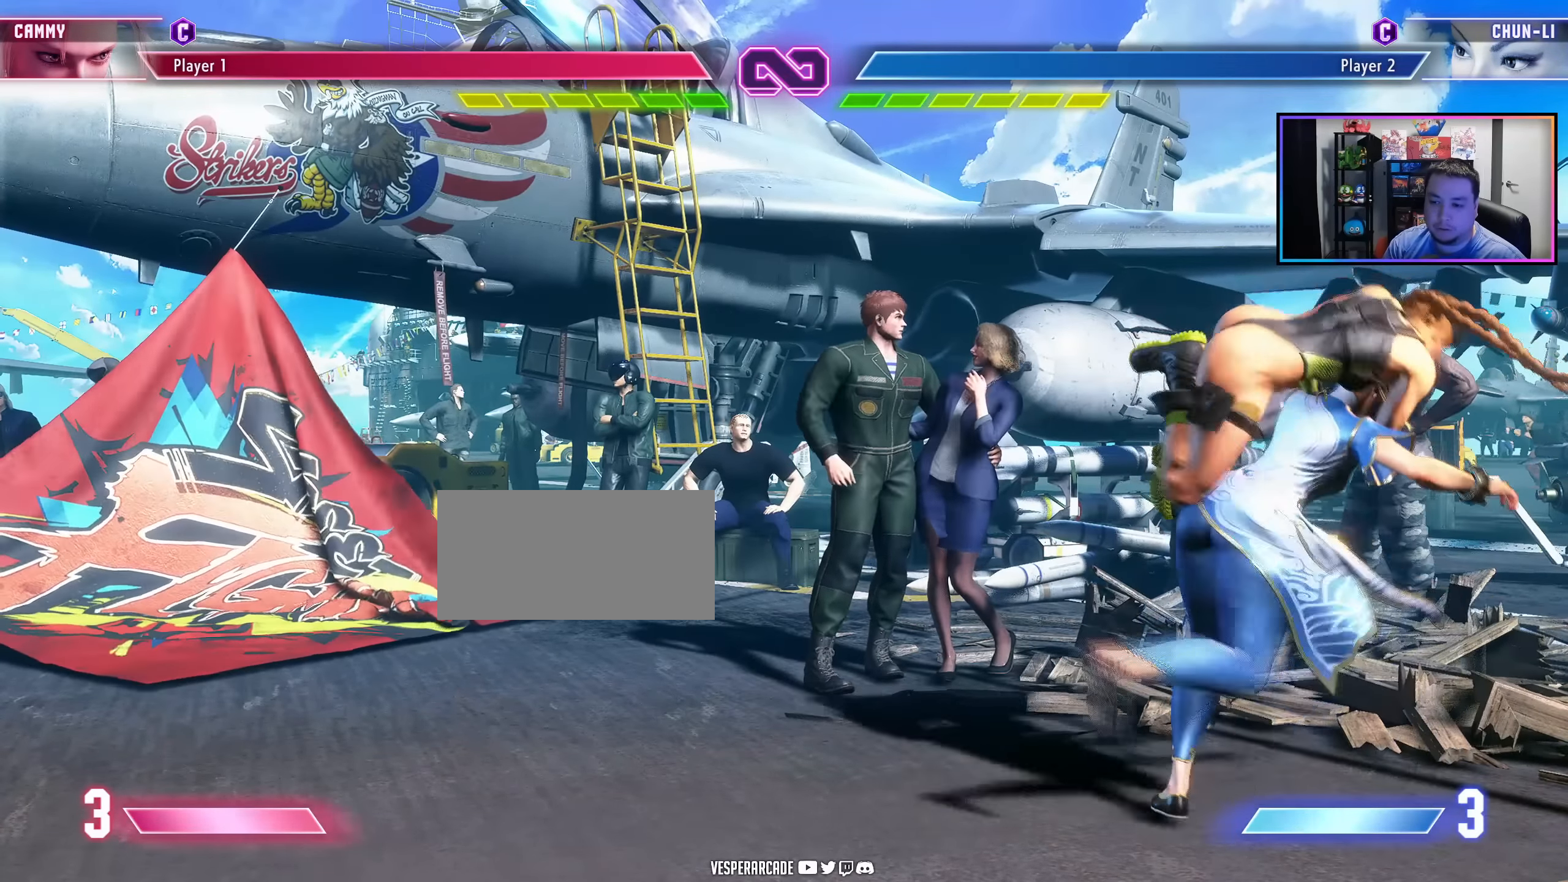
{"buttons": ["DPAD_RIGHT"], "events": []}
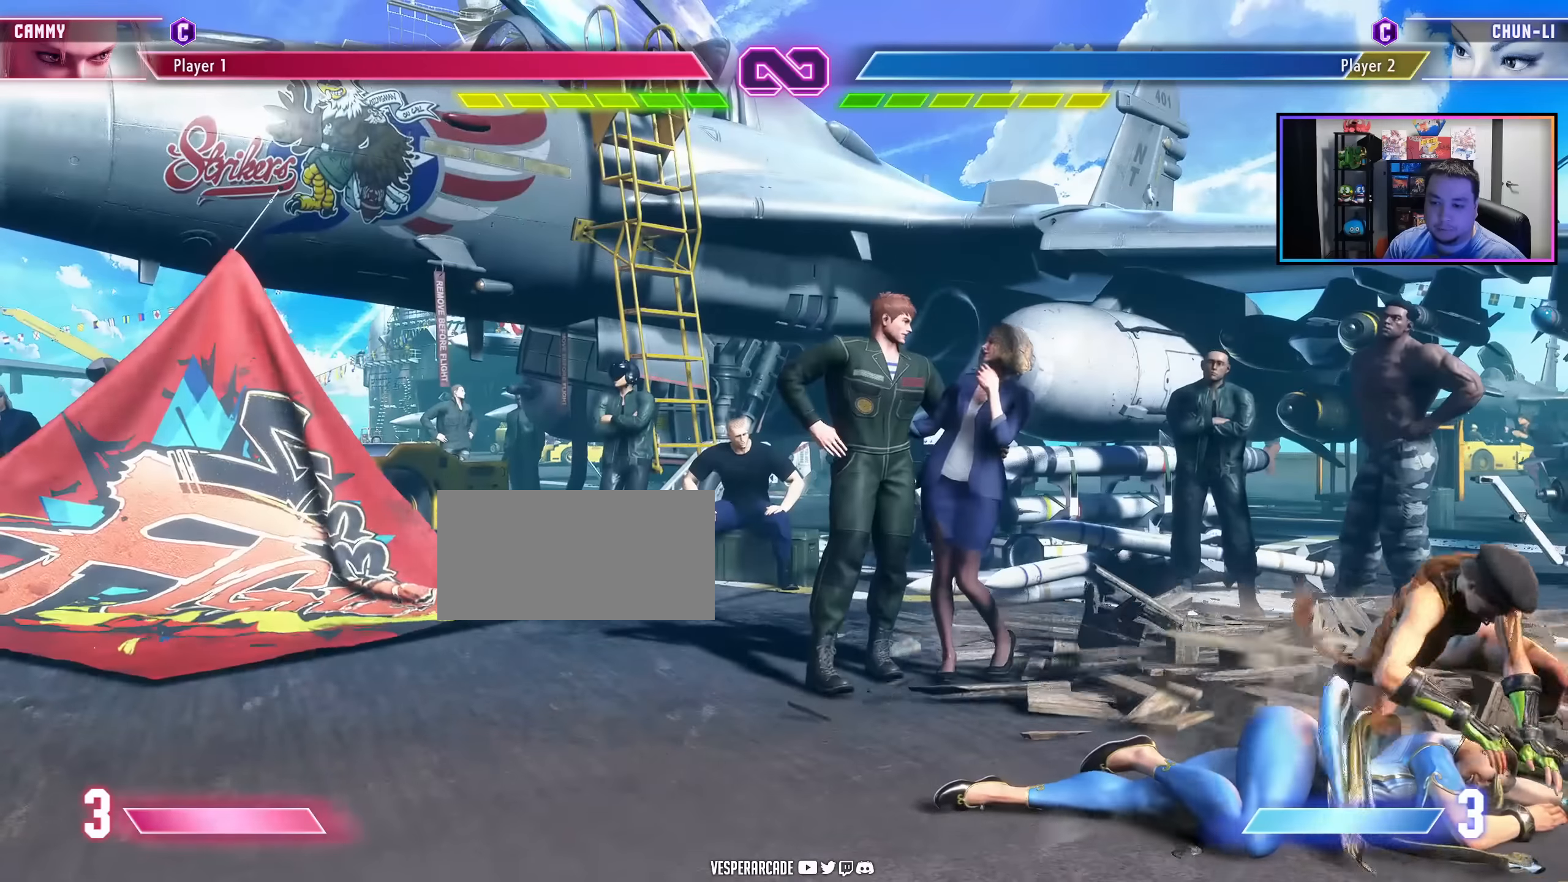
{"buttons": ["DPAD_RIGHT"], "events": []}
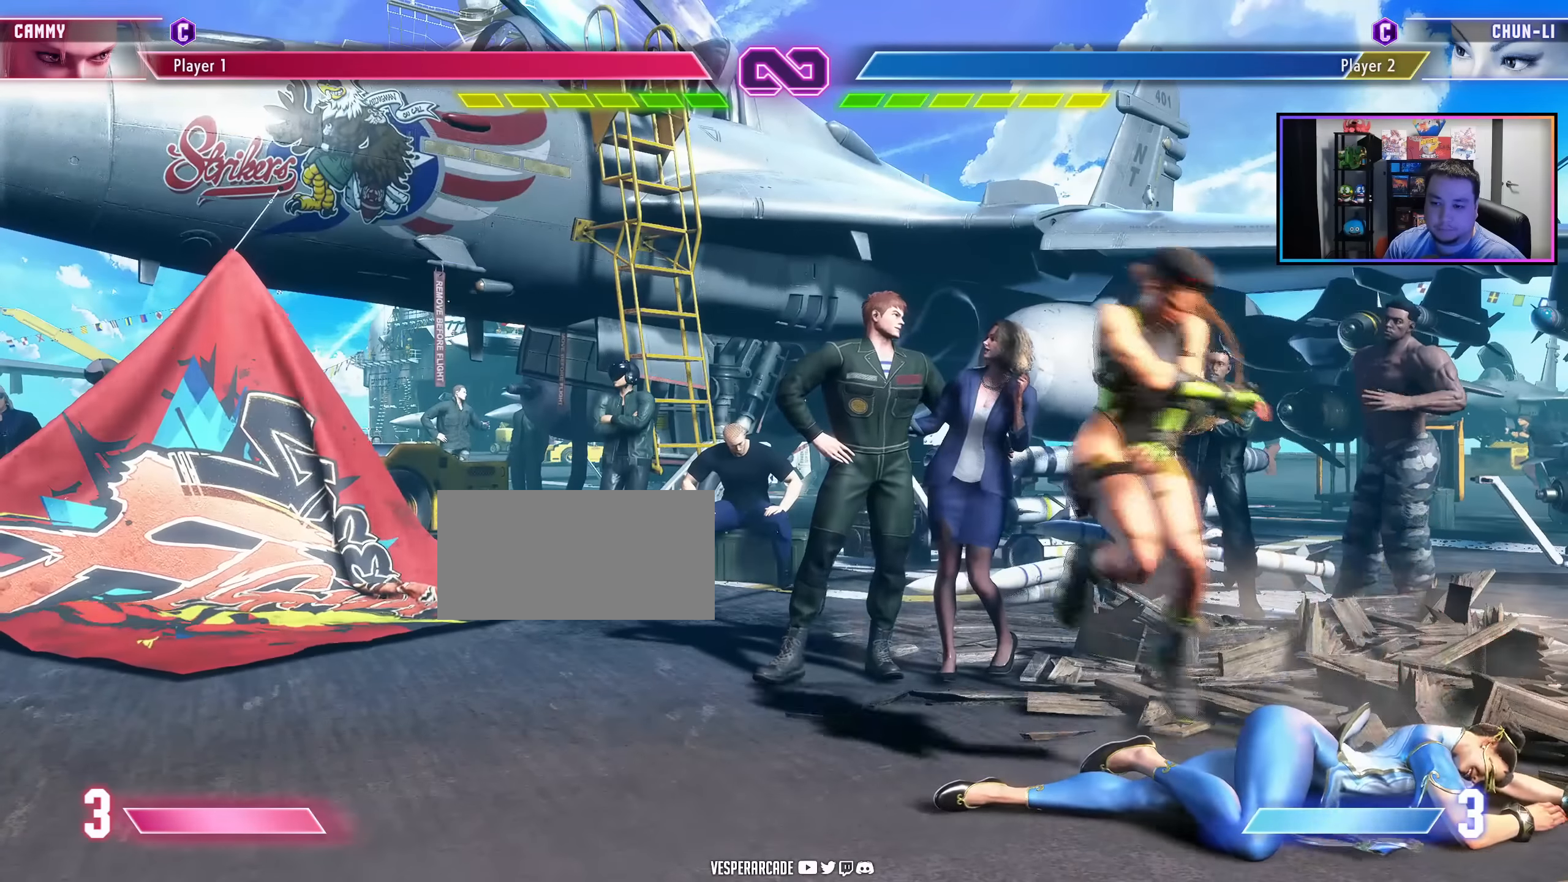
{"buttons": ["MP"], "events": [[417, "MP", "down"], [450, "DPAD_RIGHT", "up"]]}
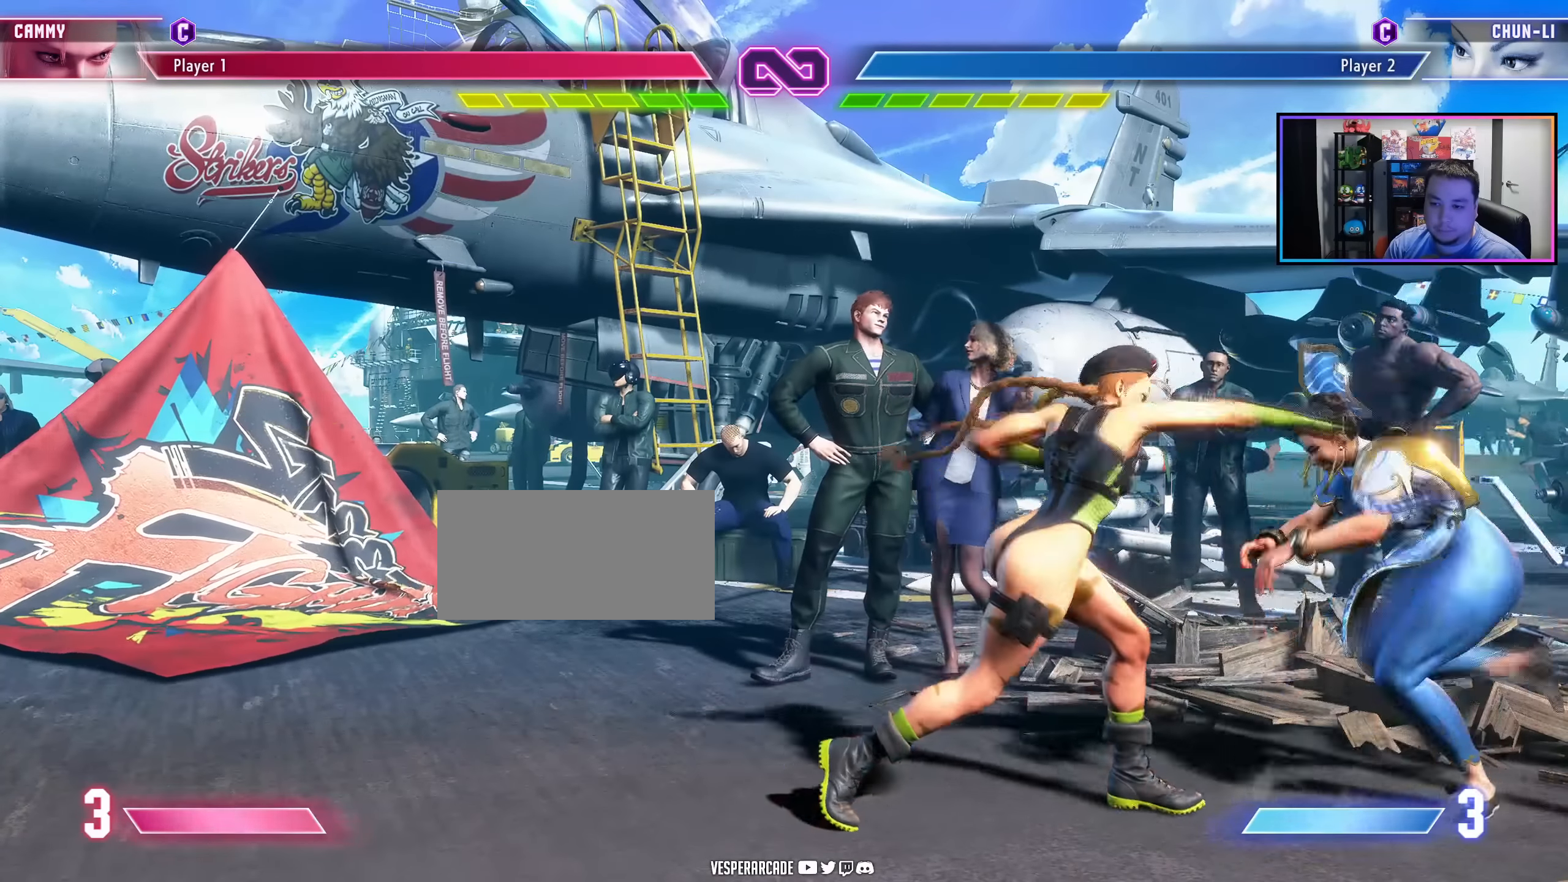
{"buttons": ["DPAD_DOWN"], "events": [[50, "DPAD_DOWN", "down"], [50, "MP", "up"], [417, "MP", "down"], [500, "MP", "up"]]}
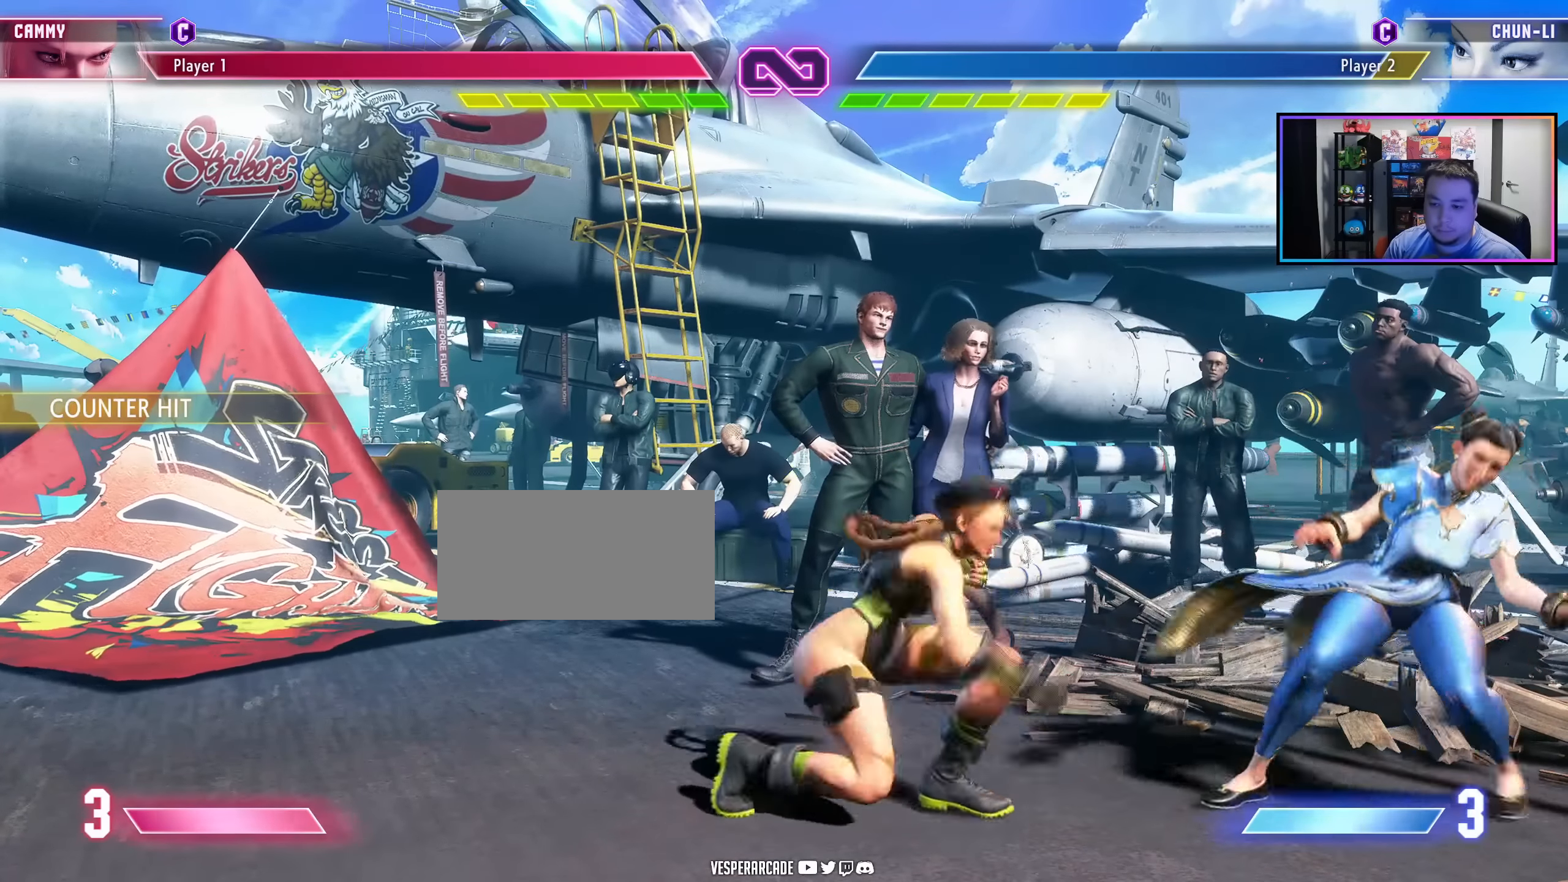
{"buttons": [], "events": [[17, "DPAD_DOWN", "up"], [67, "DPAD_RIGHT", "down"], [117, "HK", "down"], [133, "DPAD_RIGHT", "up"], [250, "HK", "up"]]}
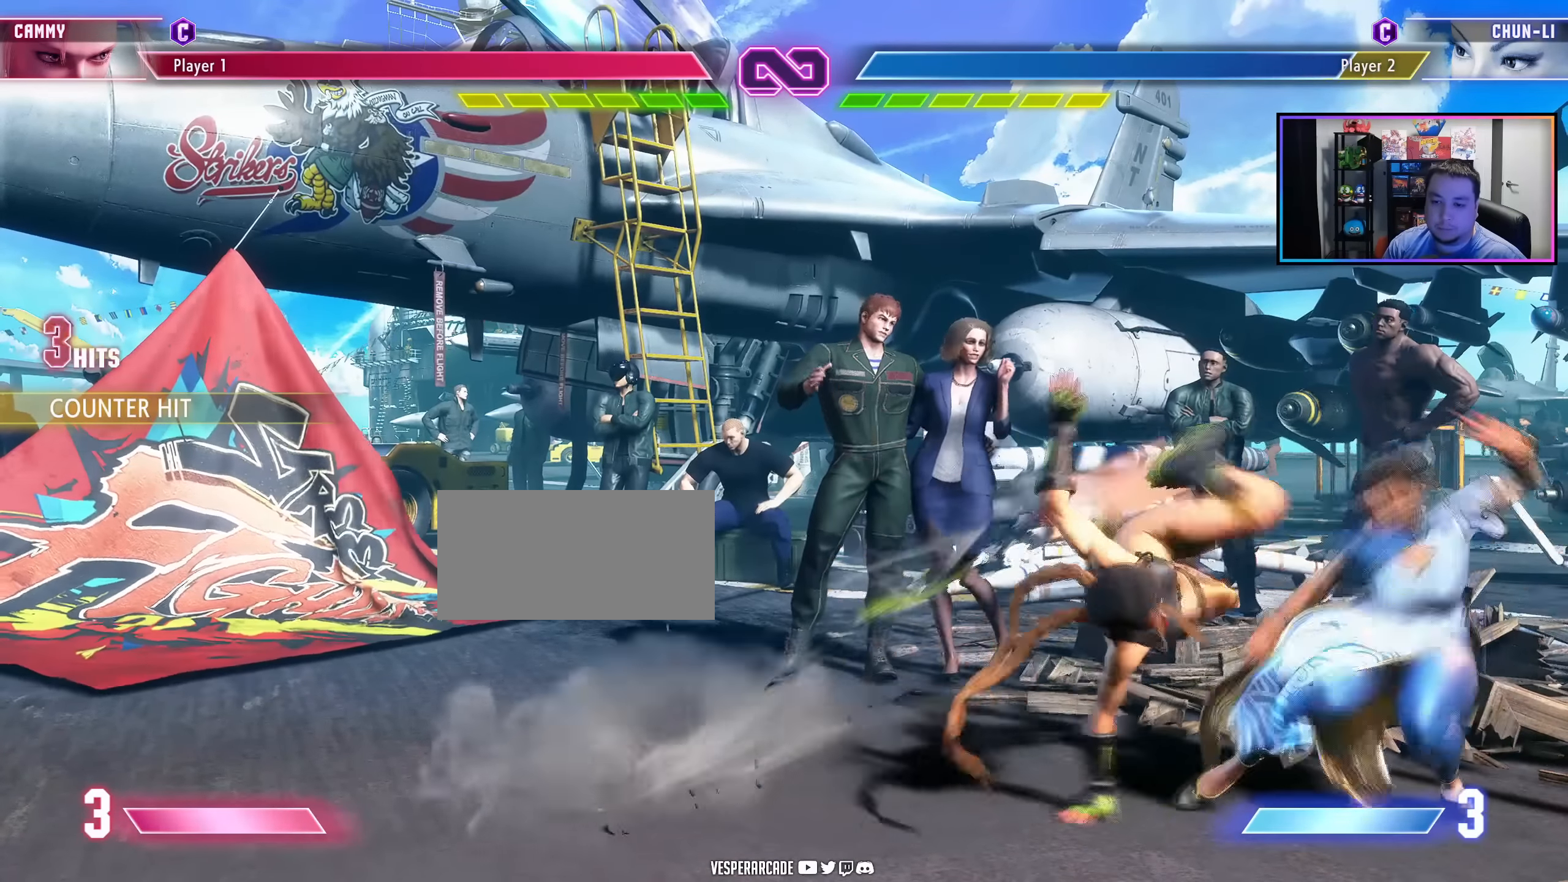
{"buttons": [], "events": []}
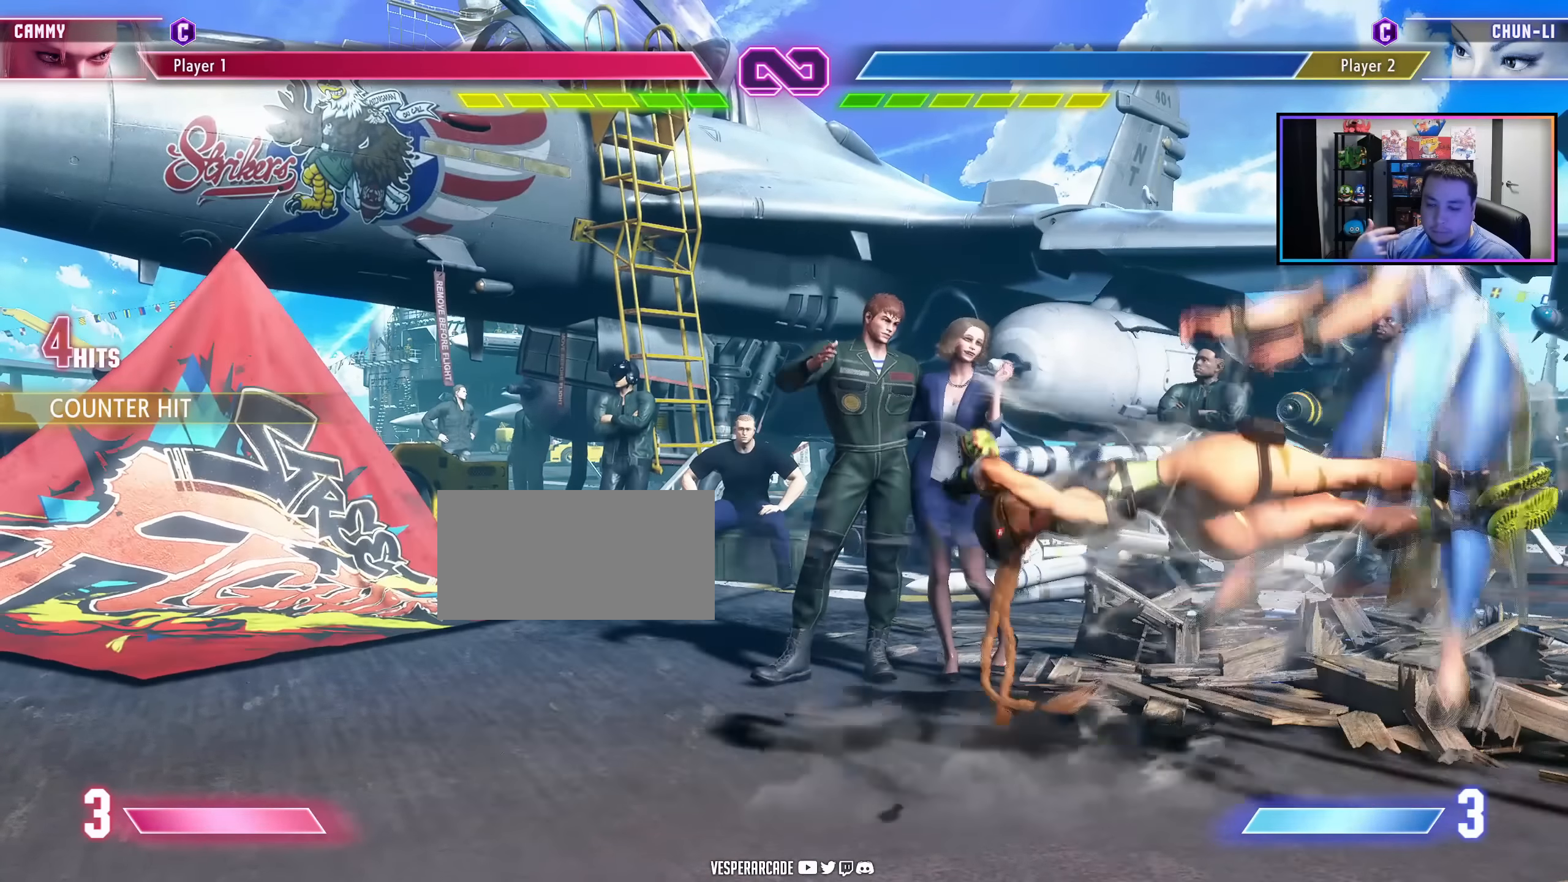
{"buttons": [], "events": []}
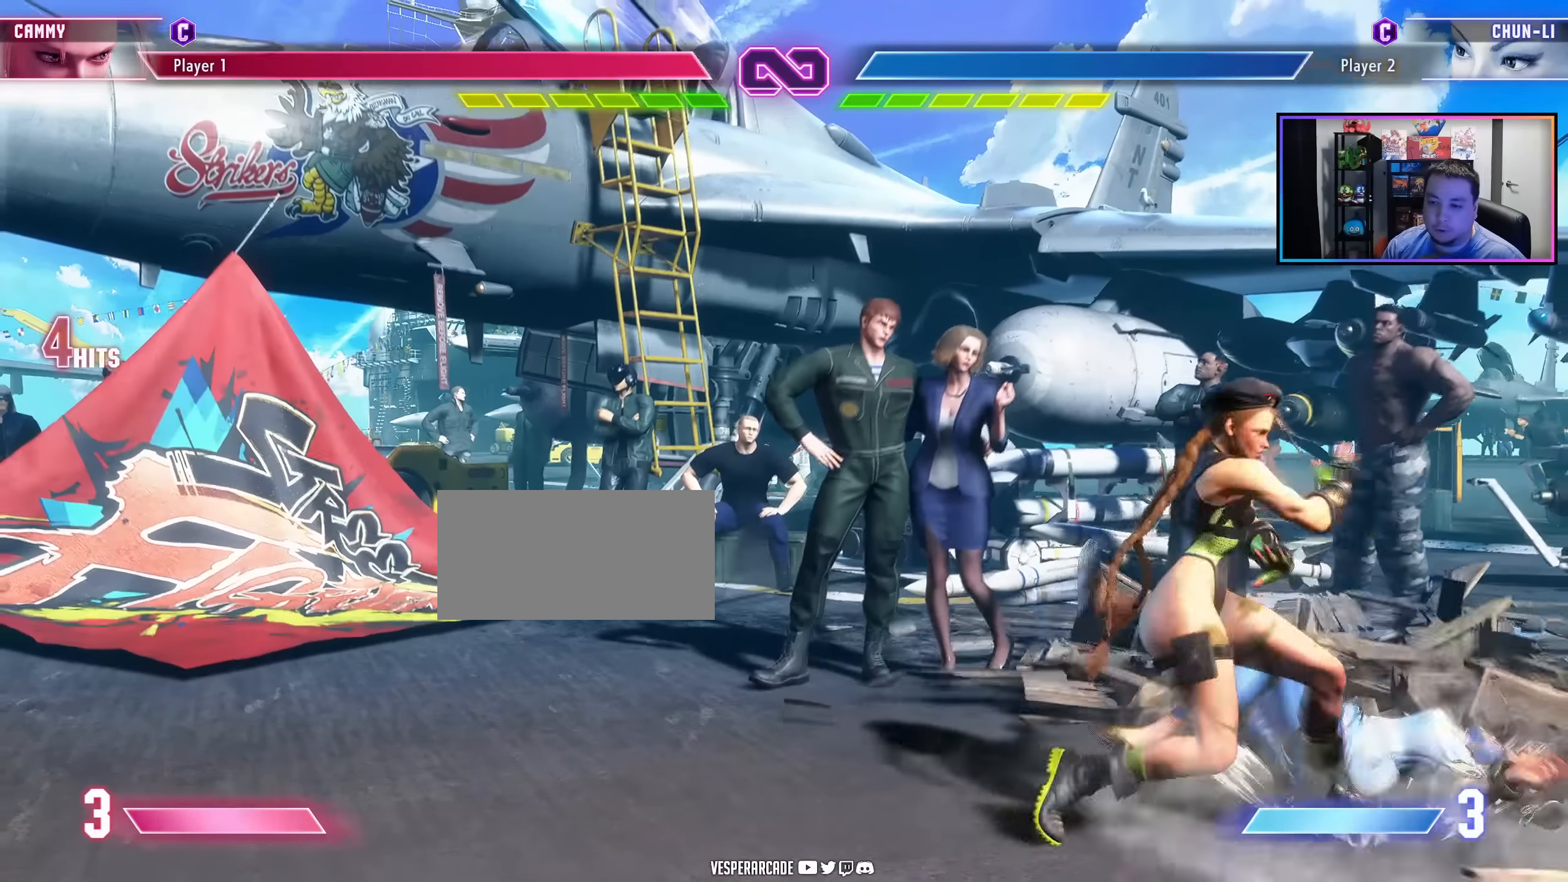
{"buttons": [], "events": []}
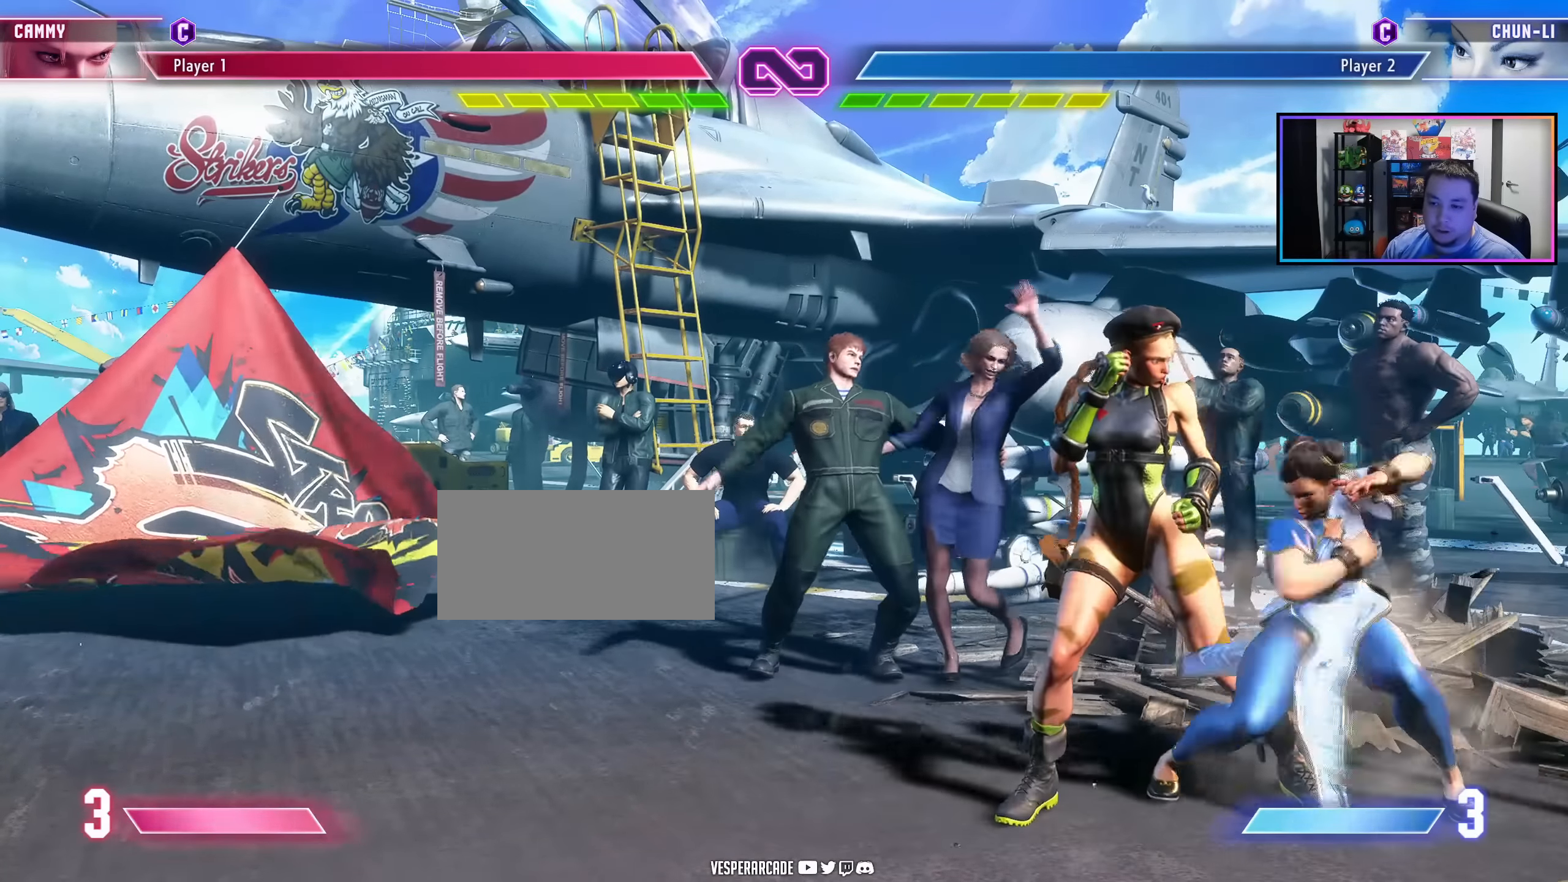
{"buttons": [], "events": []}
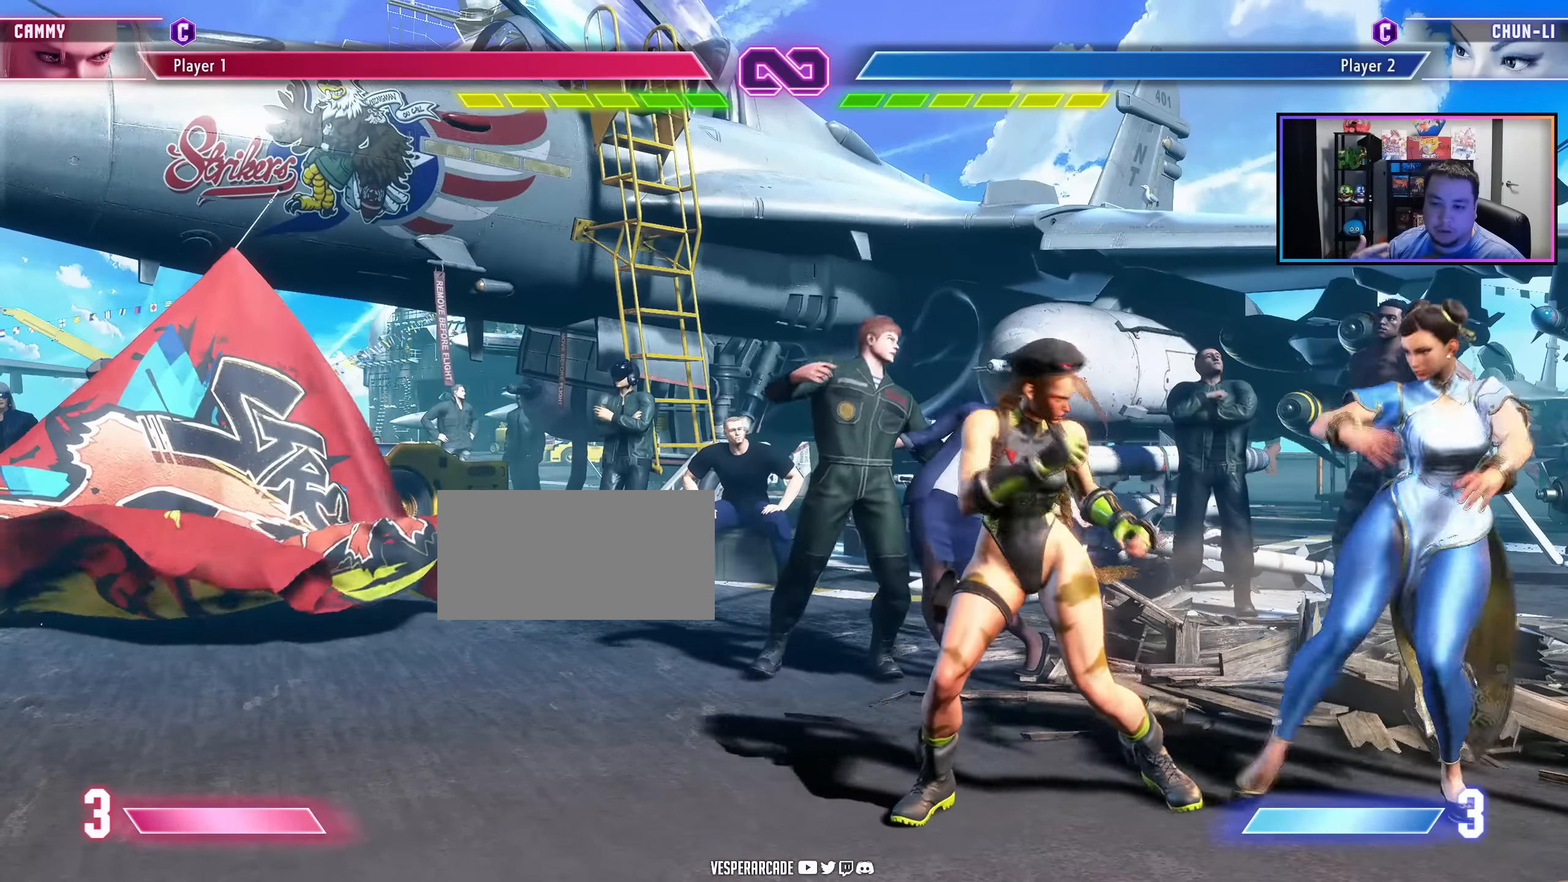
{"buttons": [], "events": [[50, "DPAD_LEFT", "down"], [100, "DPAD_LEFT", "up"]]}
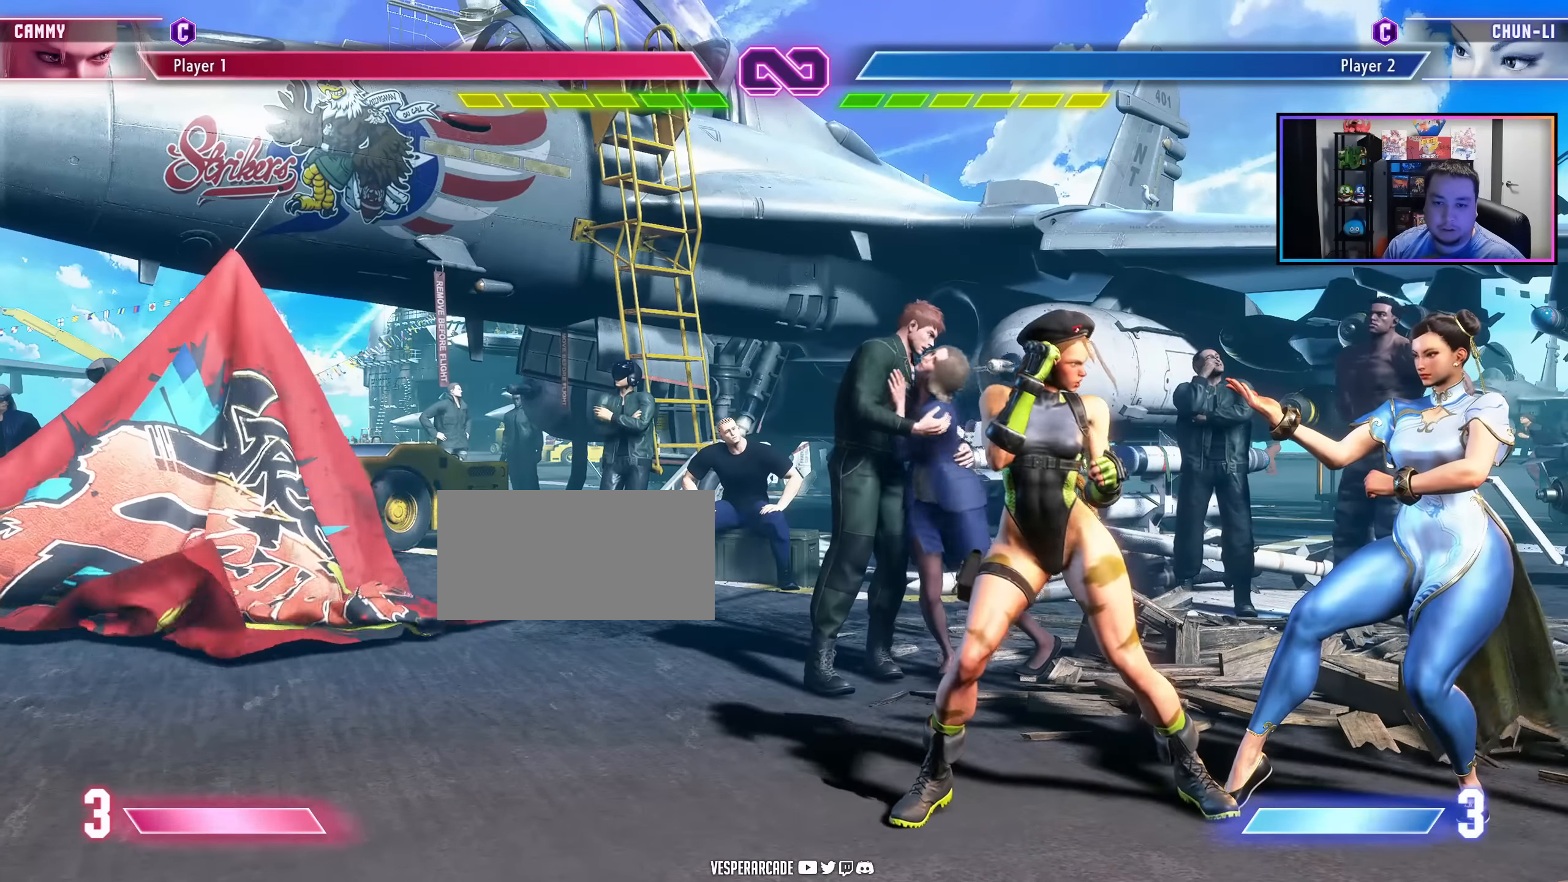
{"buttons": [], "events": [[50, "DPAD_LEFT", "down"], [417, "DPAD_LEFT", "up"]]}